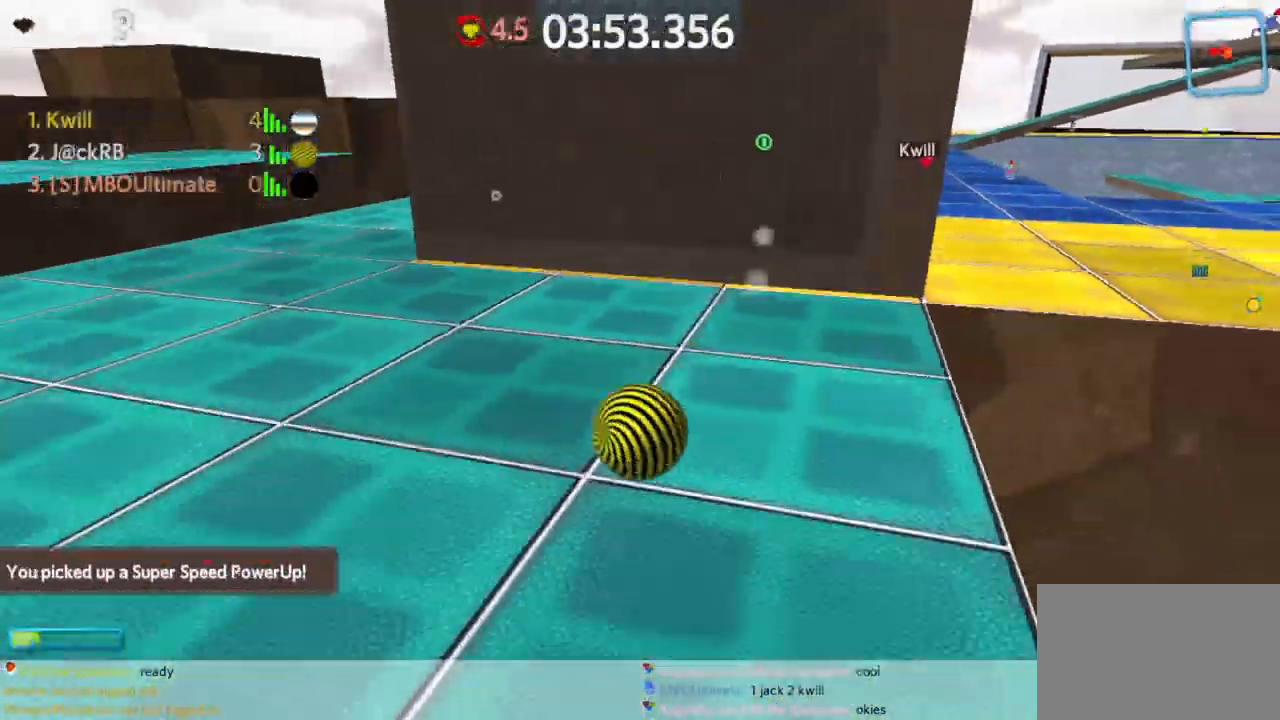
Gameplay with keyboard and mouse; each line is a JSON object with the keys and mouse buttons held at the frame after it. "events" lists presses ("down") and releases ("up") of "a", "d", "s", "space", "w", "mouse_left" and "mouse_right" between this image and that frame as [ms after this image, input, new state], when the widget could be followed in between. "mouse_left", "mouse_right" = the "left", "right" buttons of the "mouse" list. No other keys are recorded. Mouse movement is not recorded.
{"keys": ["d"], "mouse": [], "events": [[200, "a", "up"], [367, "d", "down"], [417, "w", "up"]]}
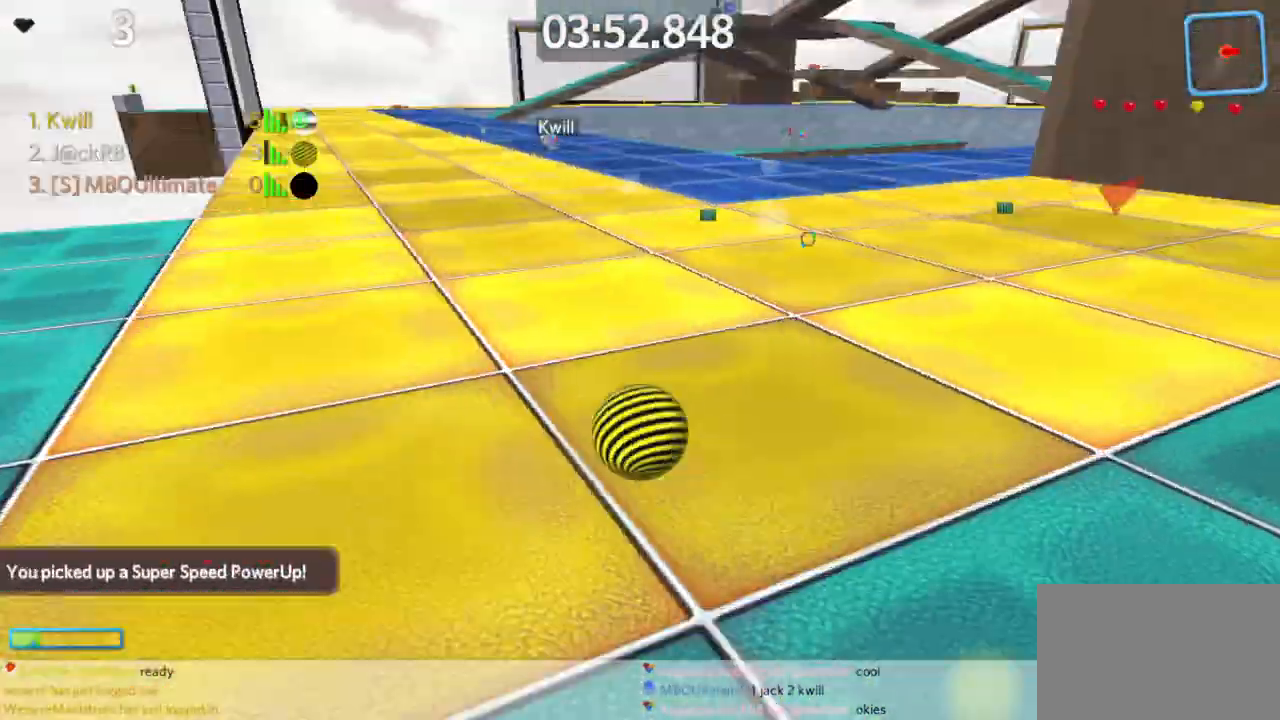
{"keys": ["d", "w"], "mouse": [], "events": [[67, "w", "down"]]}
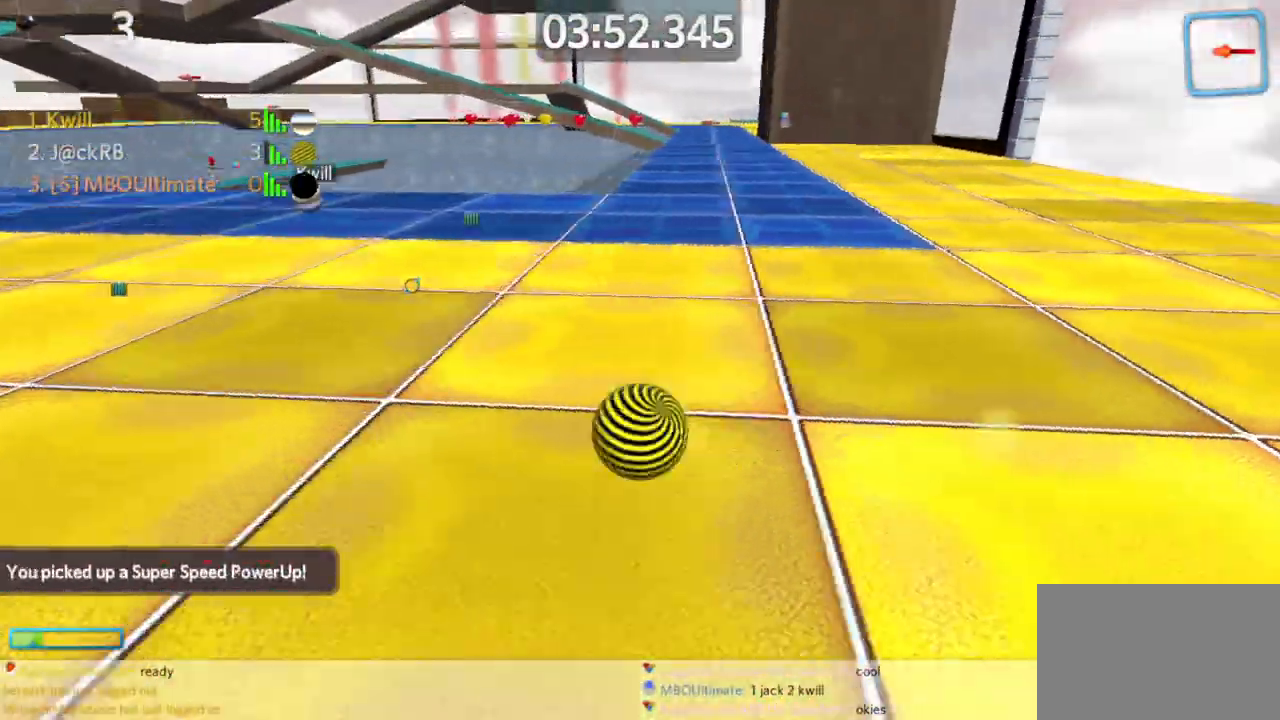
{"keys": ["d", "space", "w"], "mouse": [], "events": [[217, "mouse_left", "down"], [267, "mouse_left", "up"], [500, "space", "down"]]}
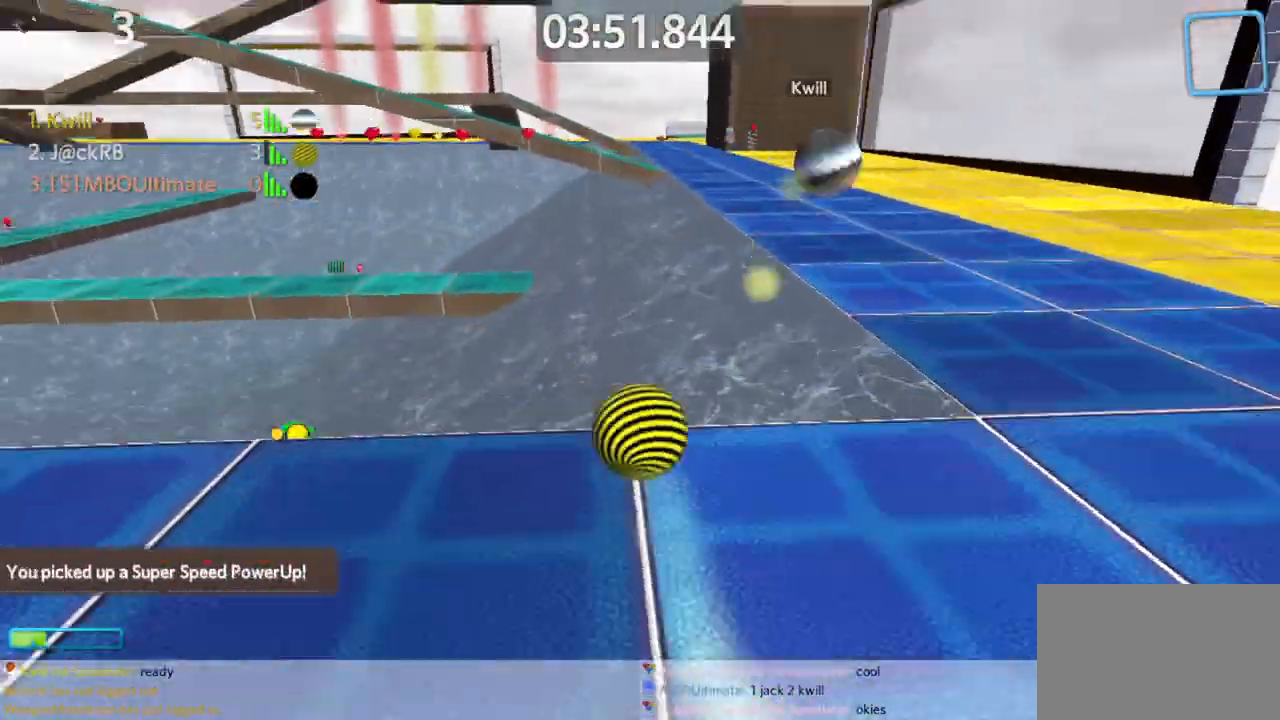
{"keys": ["d", "w"], "mouse": [], "events": [[100, "space", "up"], [133, "mouse_right", "down"], [183, "a", "down"], [233, "a", "up"], [233, "mouse_right", "up"]]}
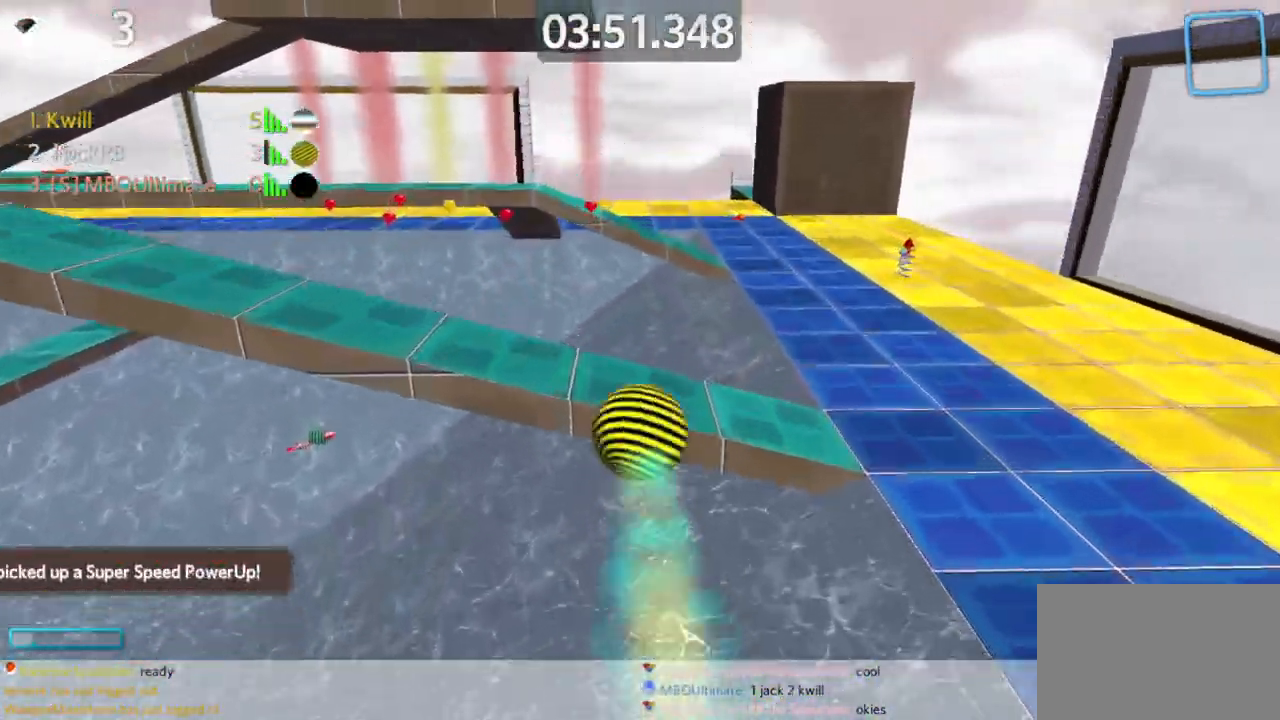
{"keys": ["d", "s"], "mouse": [], "events": [[117, "w", "up"], [200, "s", "down"], [433, "d", "up"], [483, "d", "down"]]}
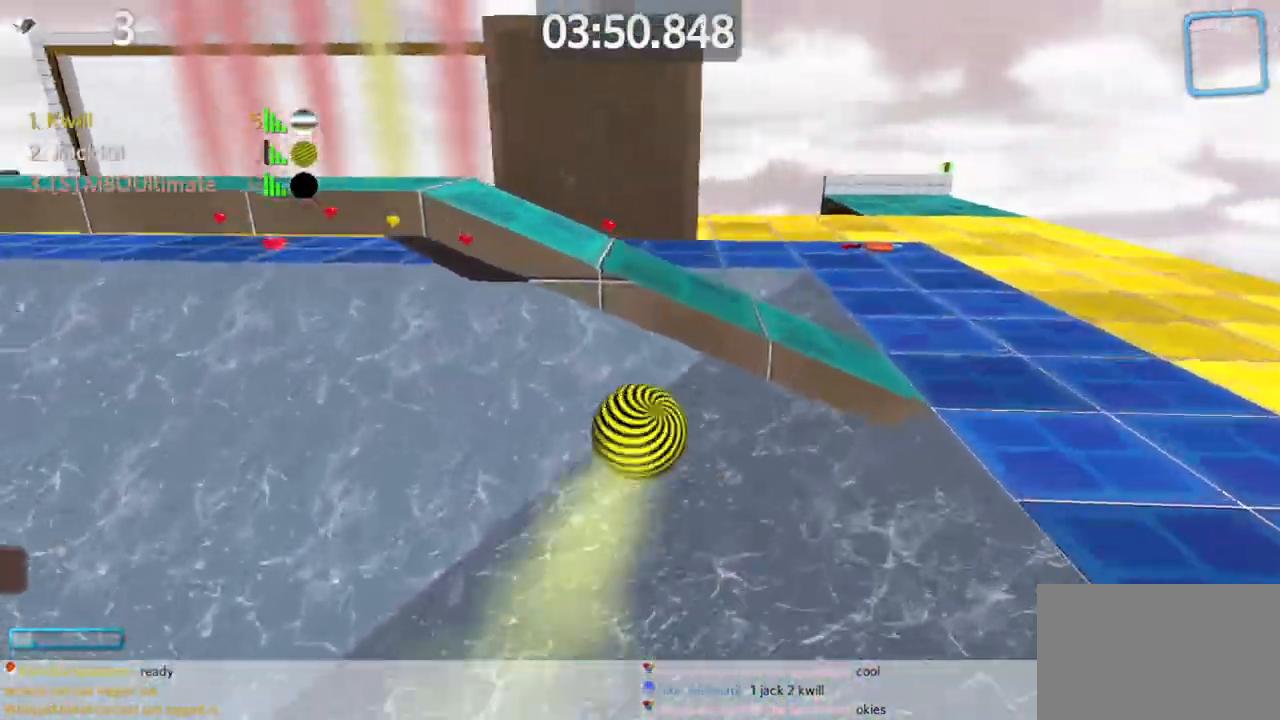
{"keys": ["a", "s"], "mouse": [], "events": [[133, "d", "up"], [183, "a", "down"]]}
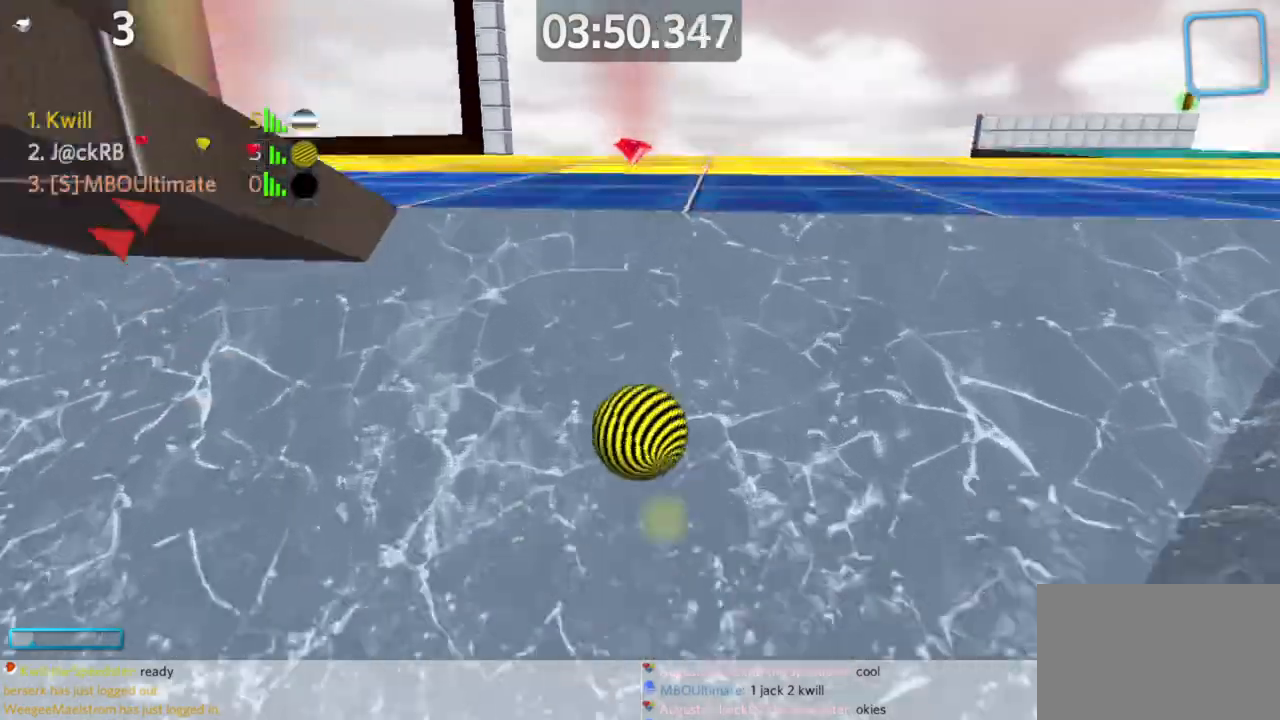
{"keys": ["w"], "mouse": [], "events": [[333, "a", "up"], [333, "d", "down"], [333, "s", "up"], [417, "w", "down"], [467, "d", "up"]]}
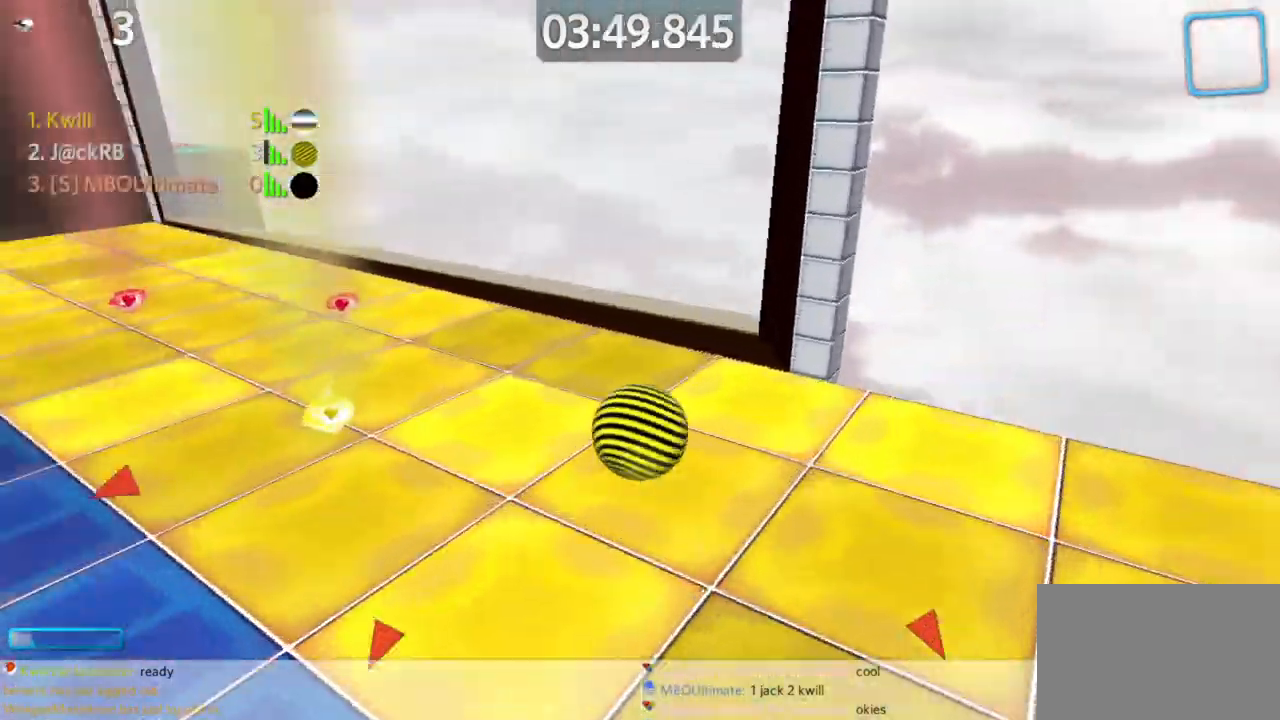
{"keys": ["a"], "mouse": [], "events": [[200, "d", "down"], [250, "w", "up"], [300, "a", "down"], [350, "d", "up"]]}
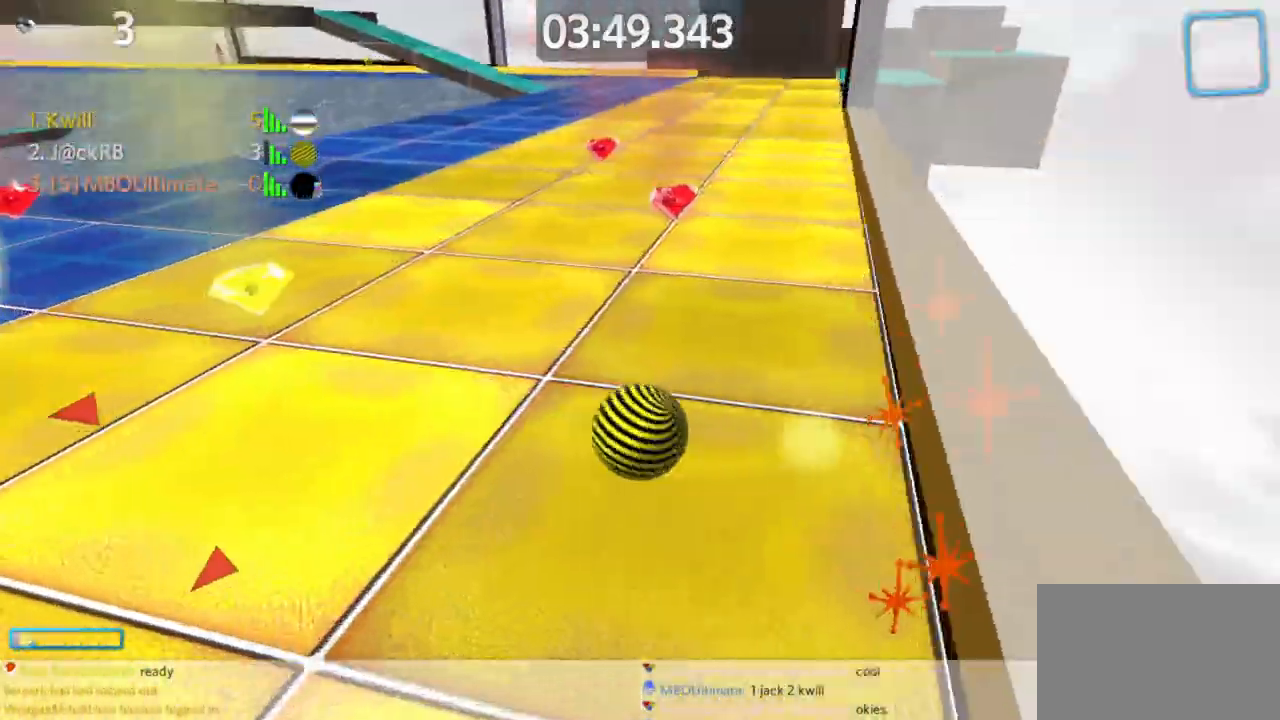
{"keys": ["d", "w"], "mouse": [], "events": [[33, "s", "down"], [133, "a", "up"], [133, "d", "down"], [183, "s", "up"], [283, "w", "down"]]}
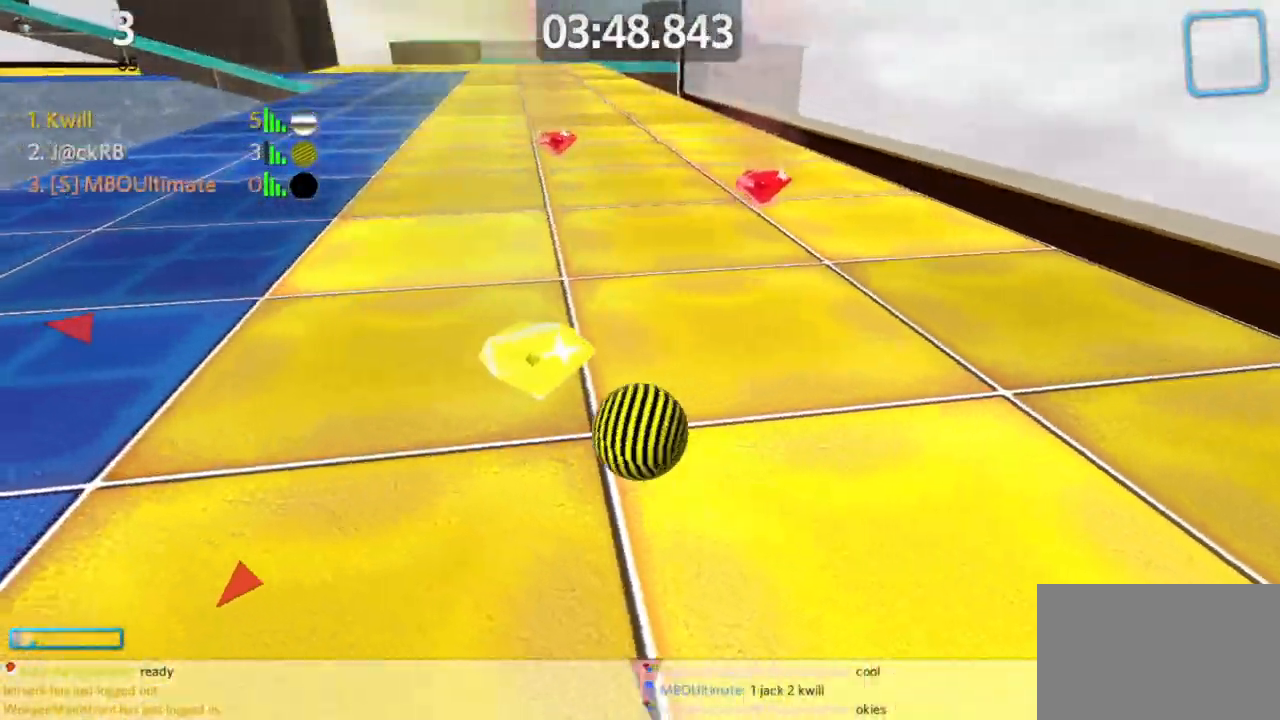
{"keys": ["d", "w"], "mouse": [], "events": []}
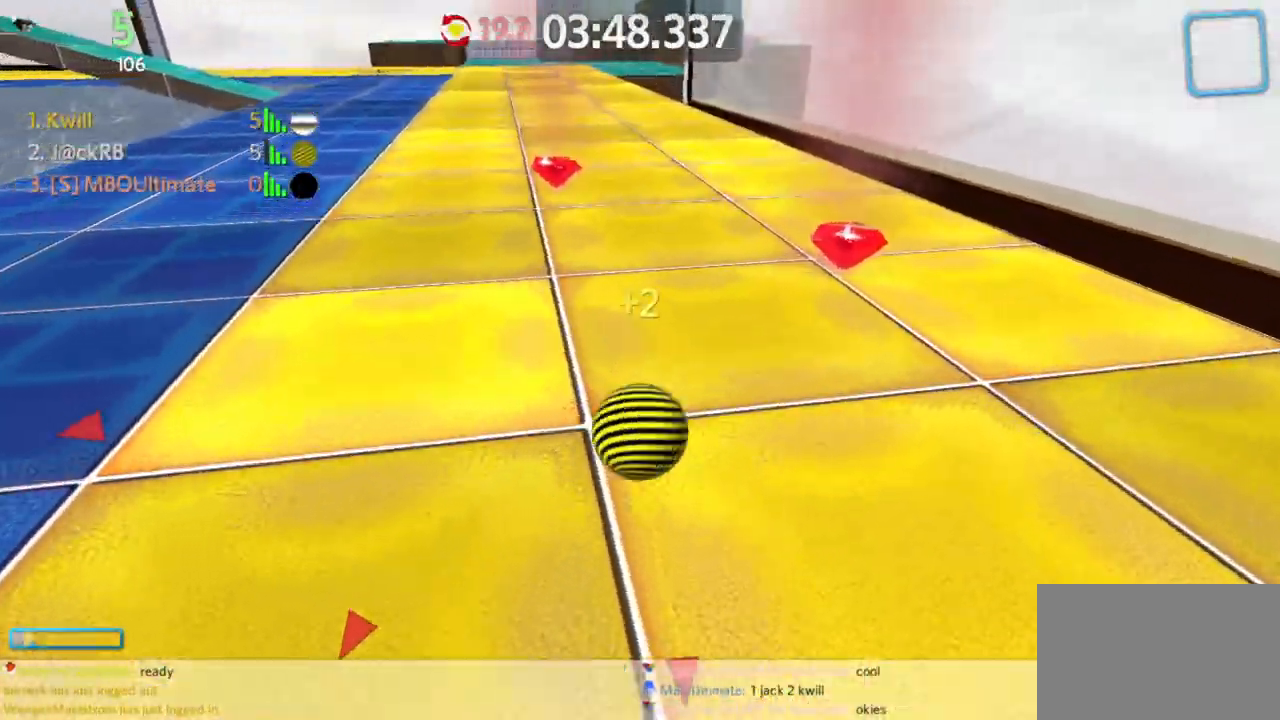
{"keys": ["a", "w"], "mouse": [], "events": [[200, "a", "down"], [200, "d", "up"]]}
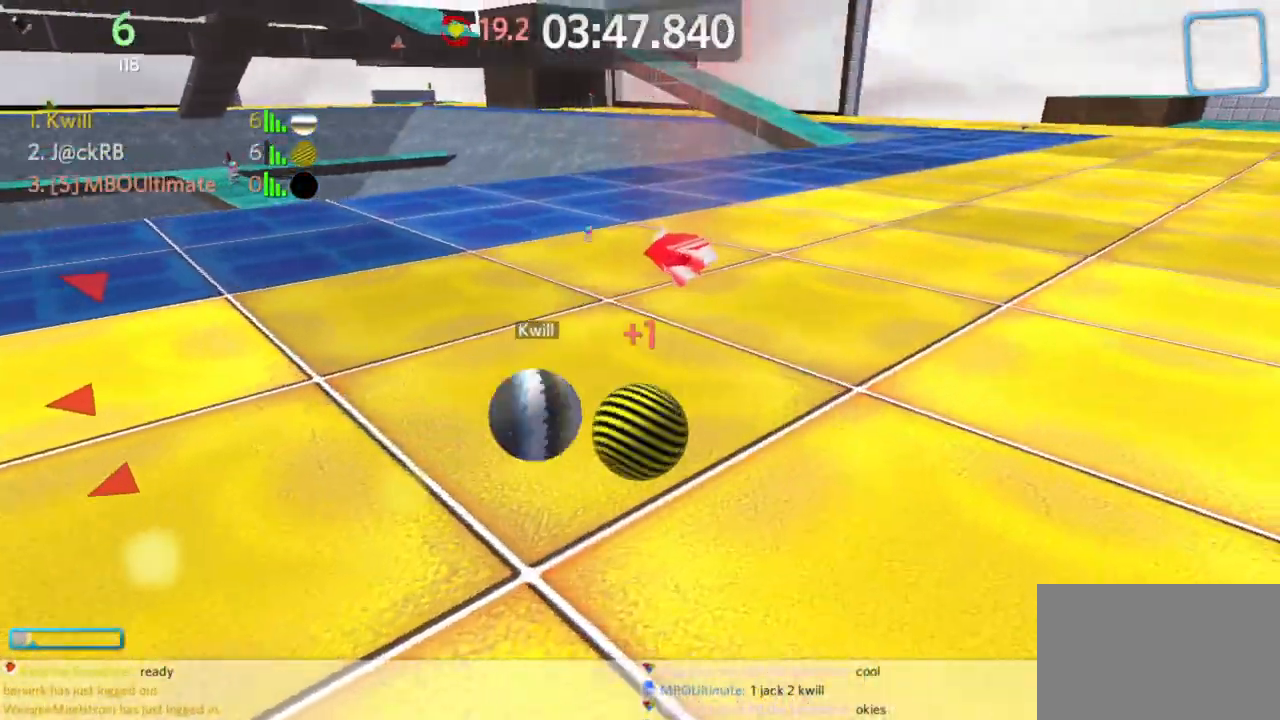
{"keys": ["a", "w"], "mouse": [], "events": []}
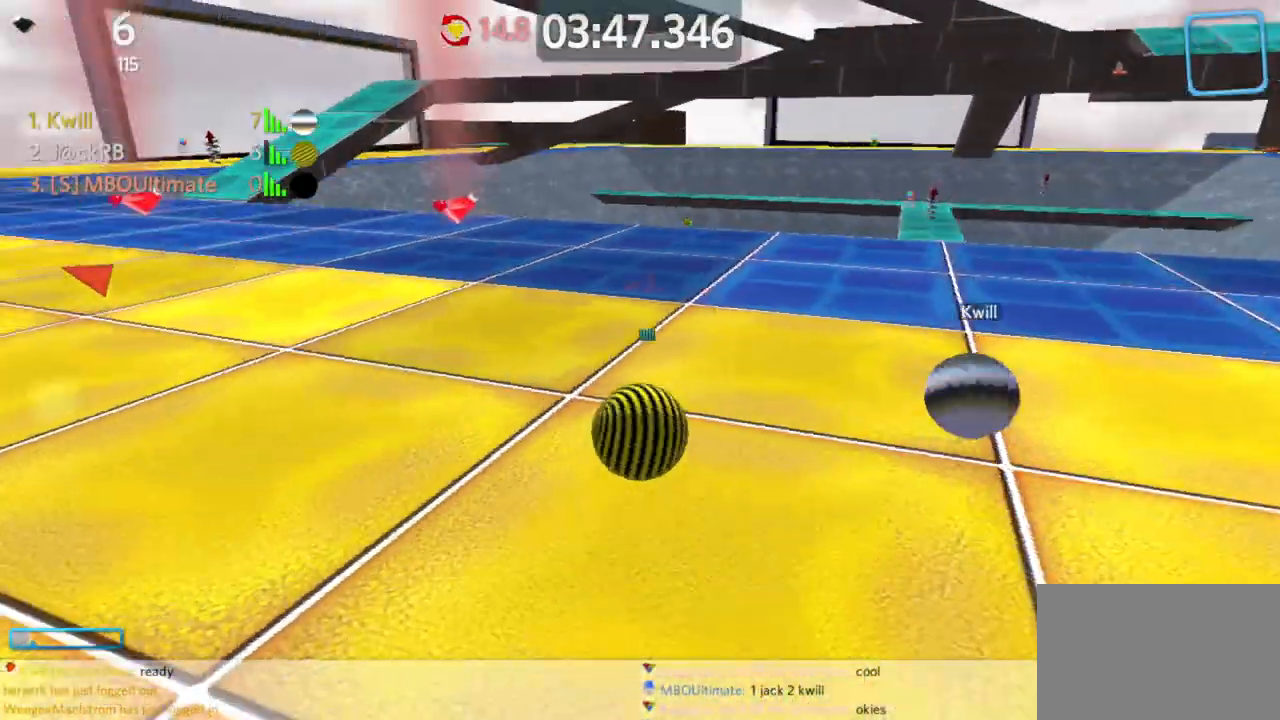
{"keys": ["a", "w"], "mouse": [], "events": []}
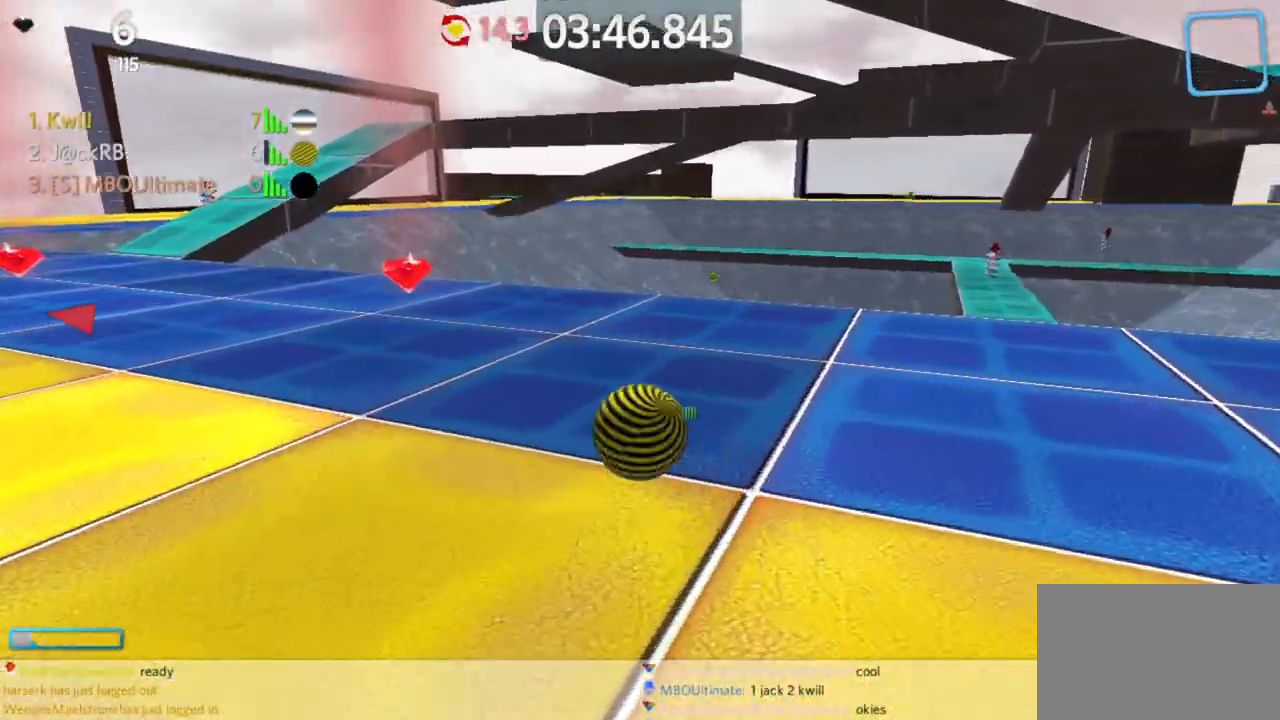
{"keys": ["a", "w"], "mouse": [], "events": [[117, "a", "up"], [250, "a", "down"], [250, "w", "up"], [350, "w", "down"]]}
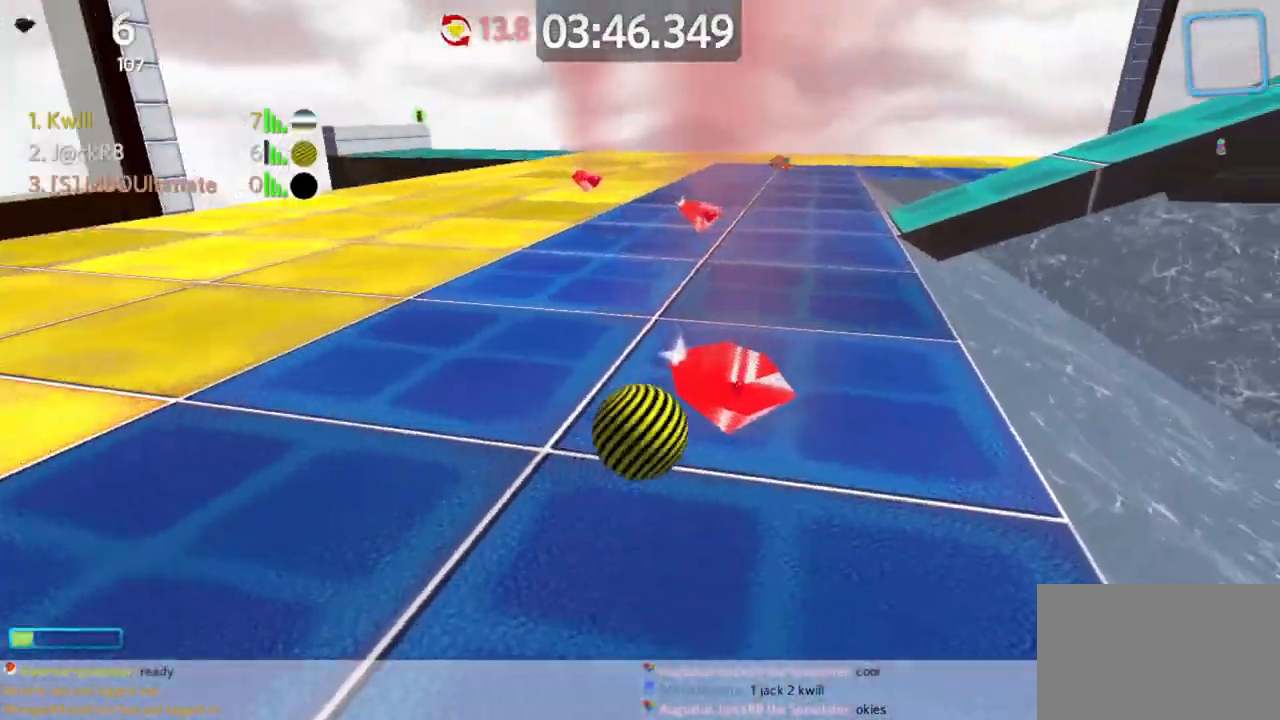
{"keys": ["a", "w"], "mouse": [], "events": []}
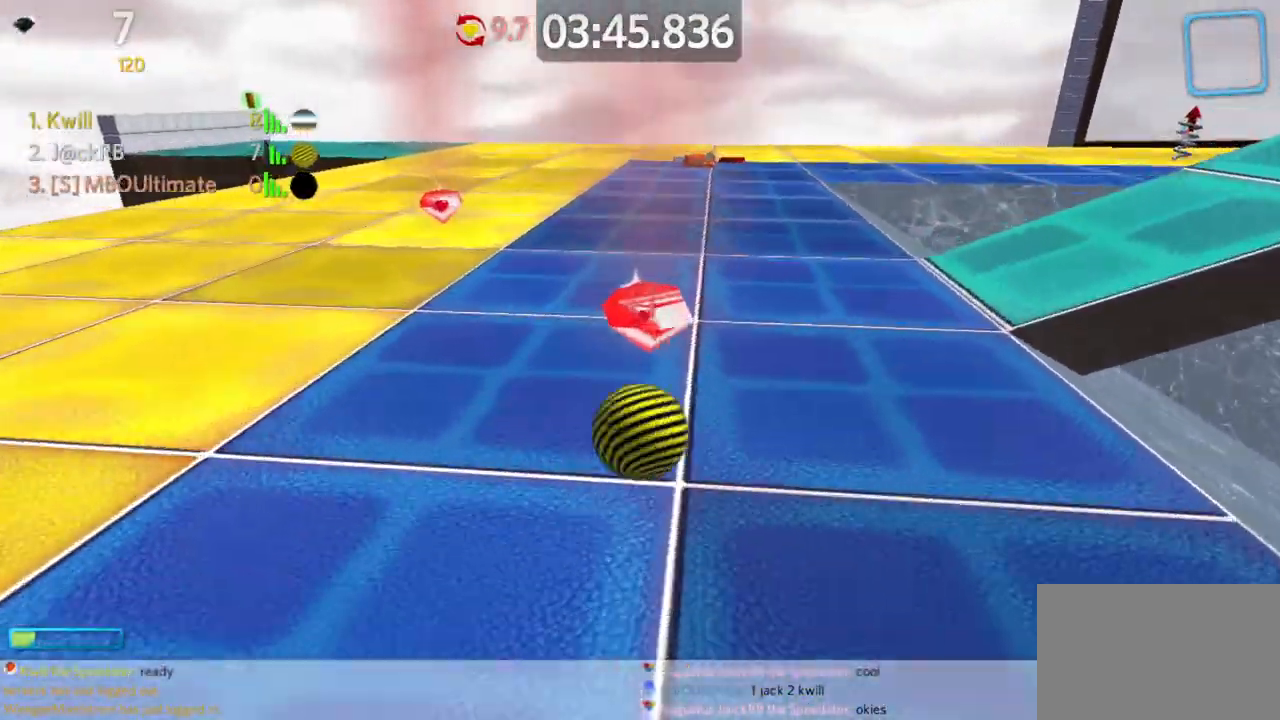
{"keys": ["d", "w"], "mouse": [], "events": [[233, "a", "up"], [233, "d", "down"], [233, "w", "up"], [333, "w", "down"]]}
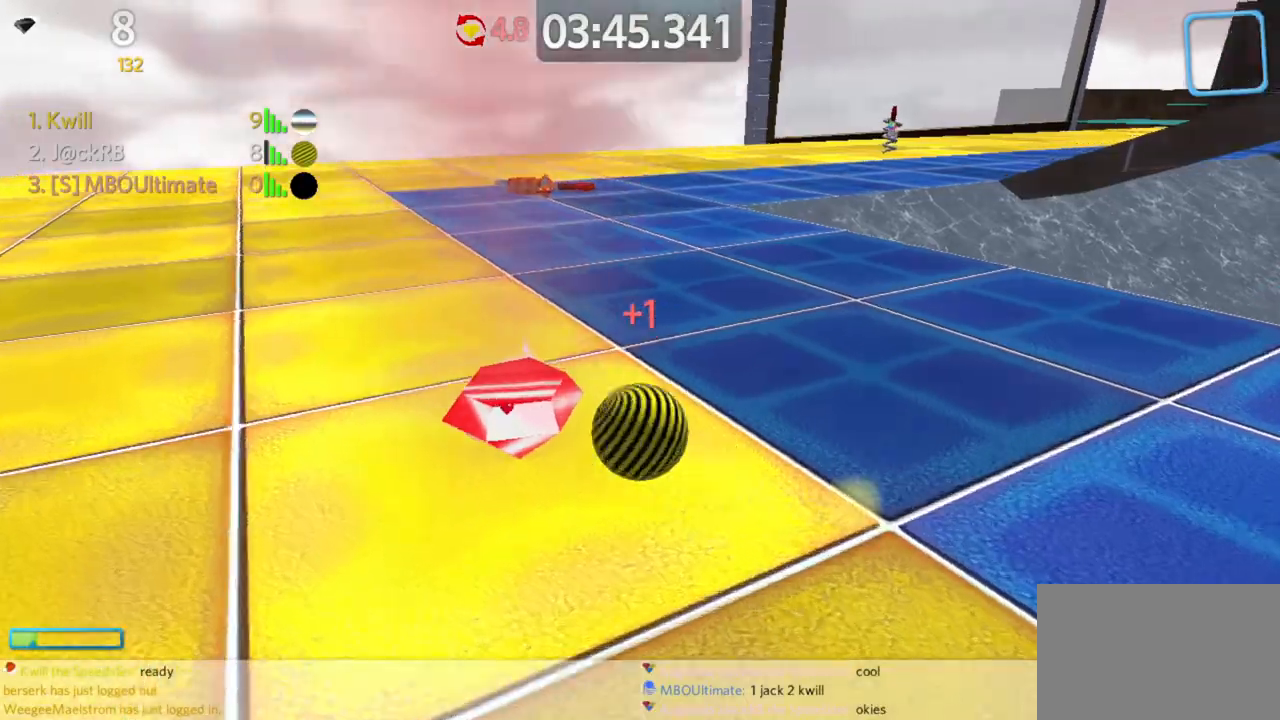
{"keys": ["w"], "mouse": [], "events": [[483, "d", "up"]]}
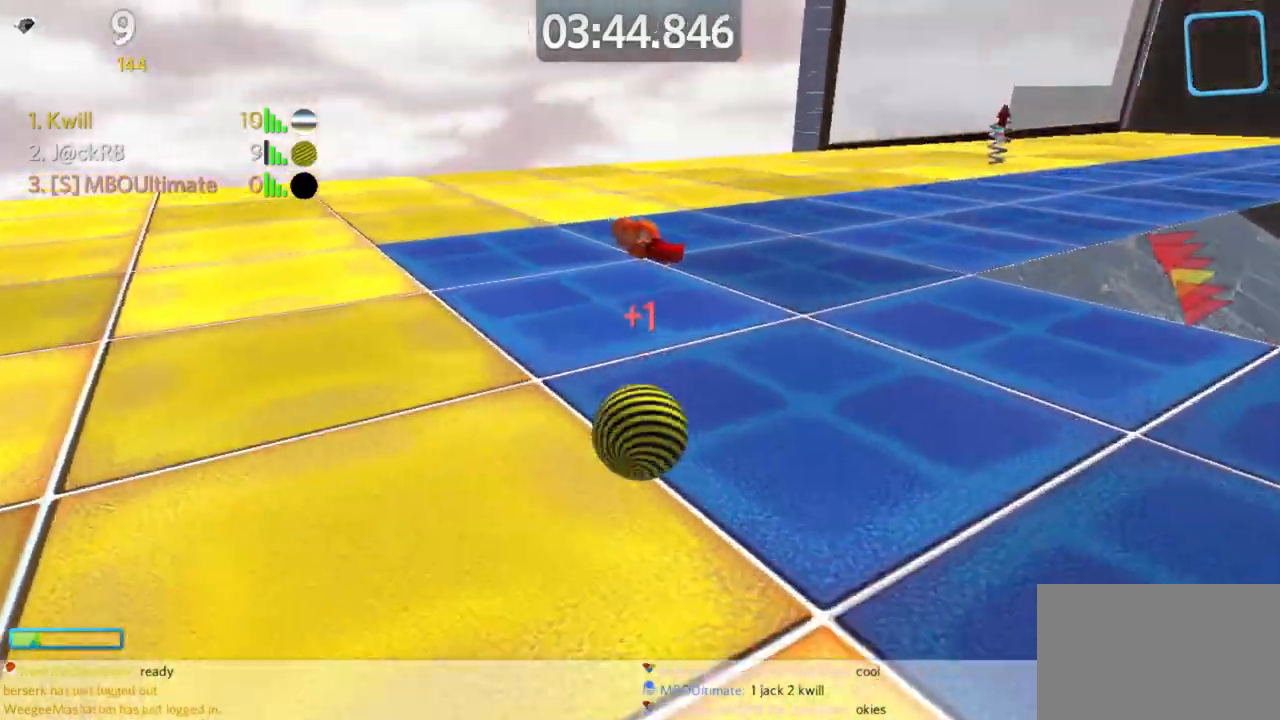
{"keys": ["w"], "mouse": [], "events": [[267, "d", "down"], [367, "d", "up"]]}
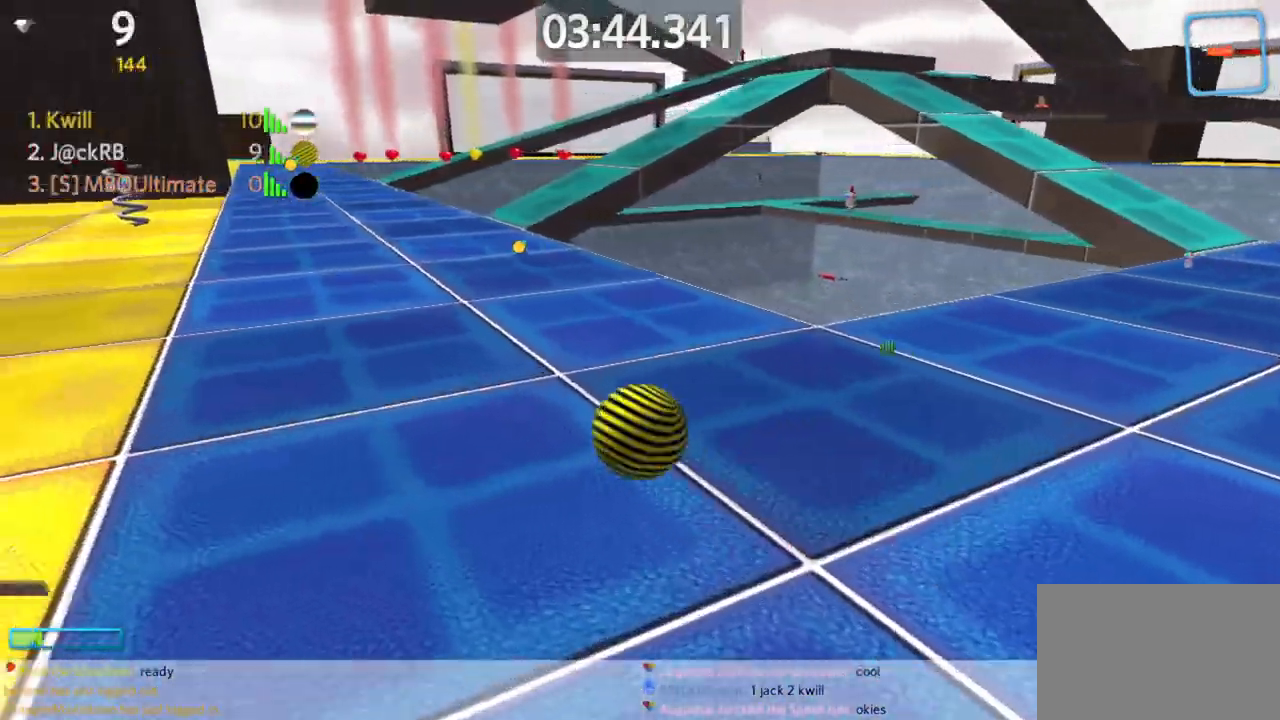
{"keys": ["d", "space", "w"], "mouse": [], "events": [[233, "d", "down"], [467, "space", "down"]]}
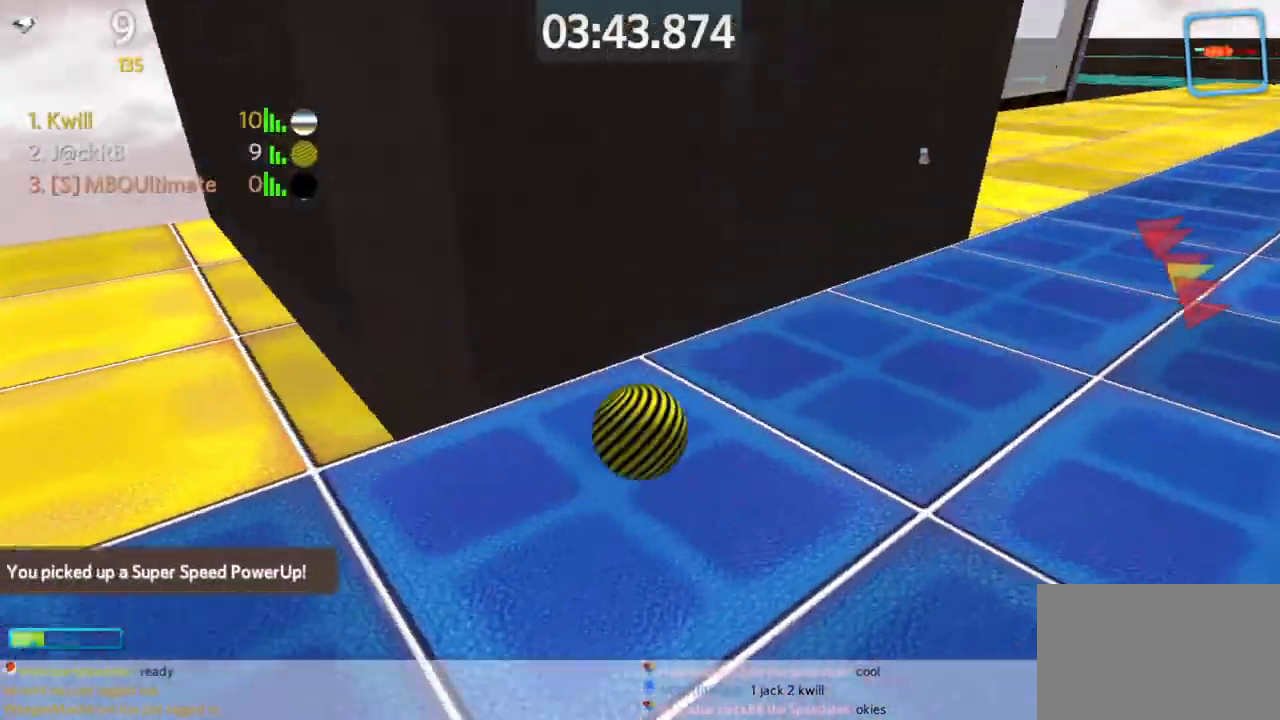
{"keys": ["w"], "mouse": [], "events": [[150, "space", "up"], [400, "d", "up"]]}
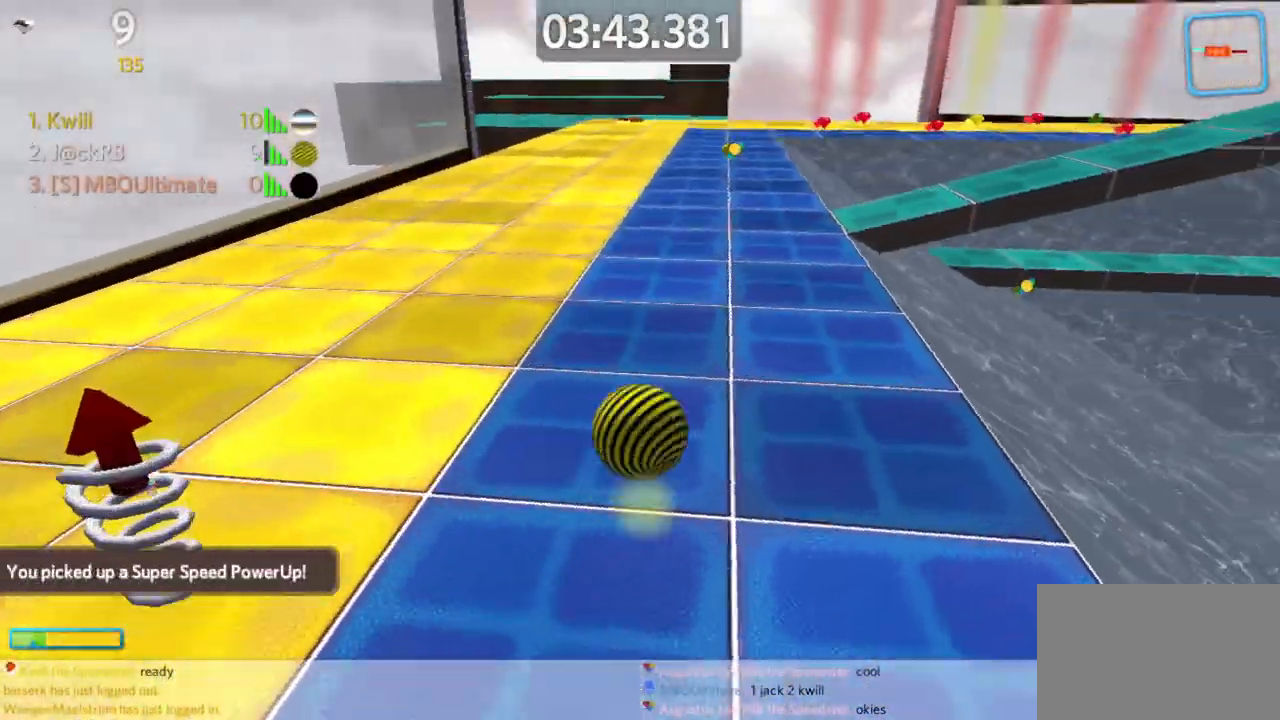
{"keys": ["d"], "mouse": [], "events": [[133, "space", "down"], [233, "d", "down"], [267, "space", "up"], [350, "w", "up"]]}
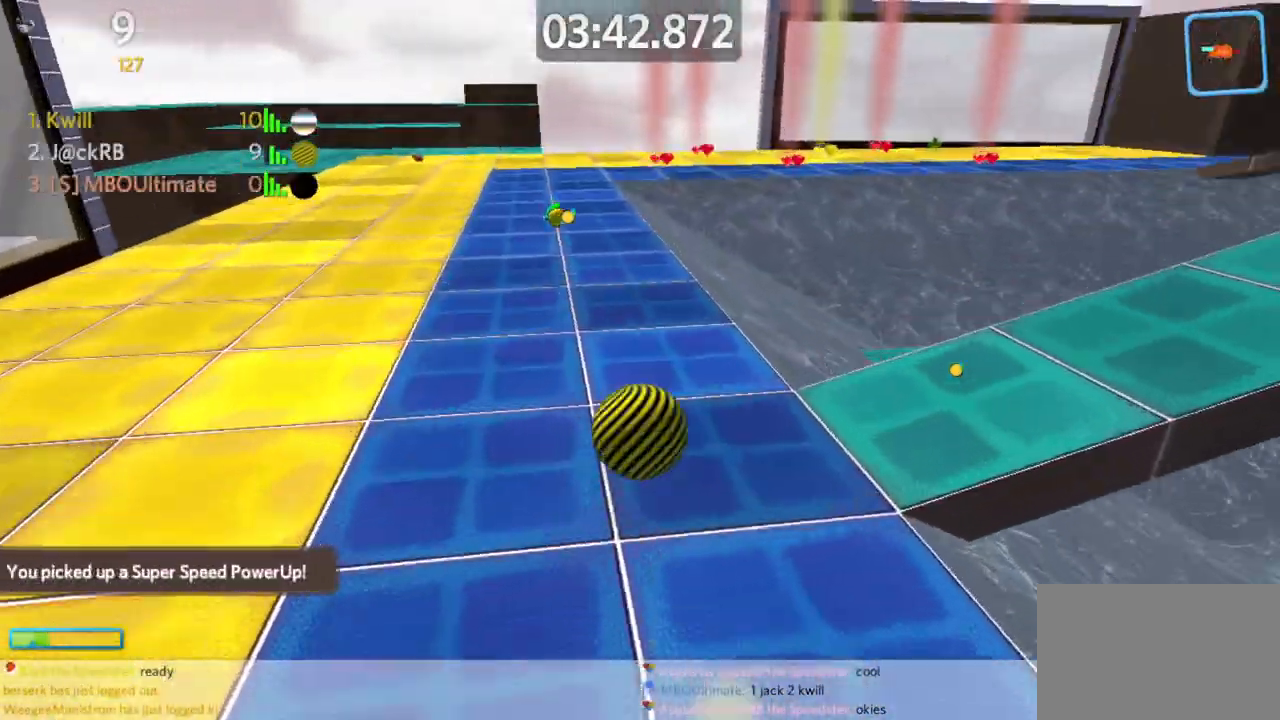
{"keys": ["d", "w"], "mouse": [], "events": [[333, "w", "down"]]}
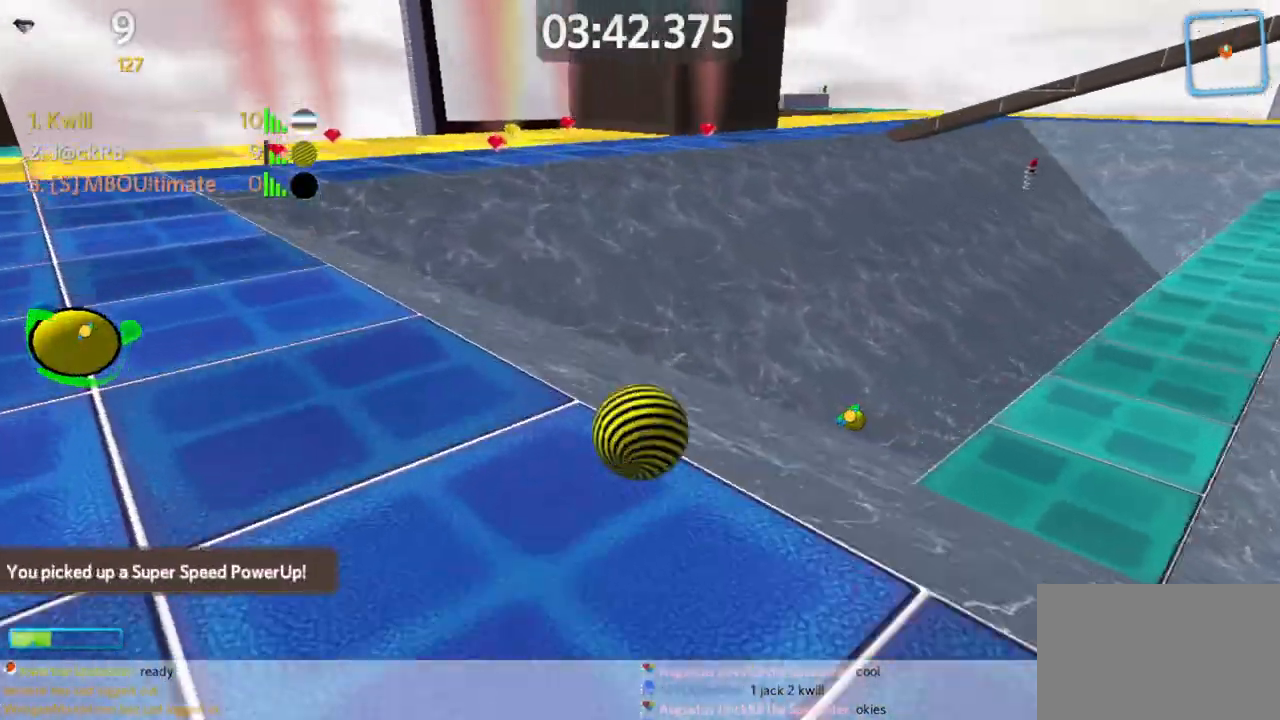
{"keys": ["d", "s"], "mouse": [], "events": [[17, "space", "down"], [117, "space", "up"], [300, "w", "up"], [350, "s", "down"]]}
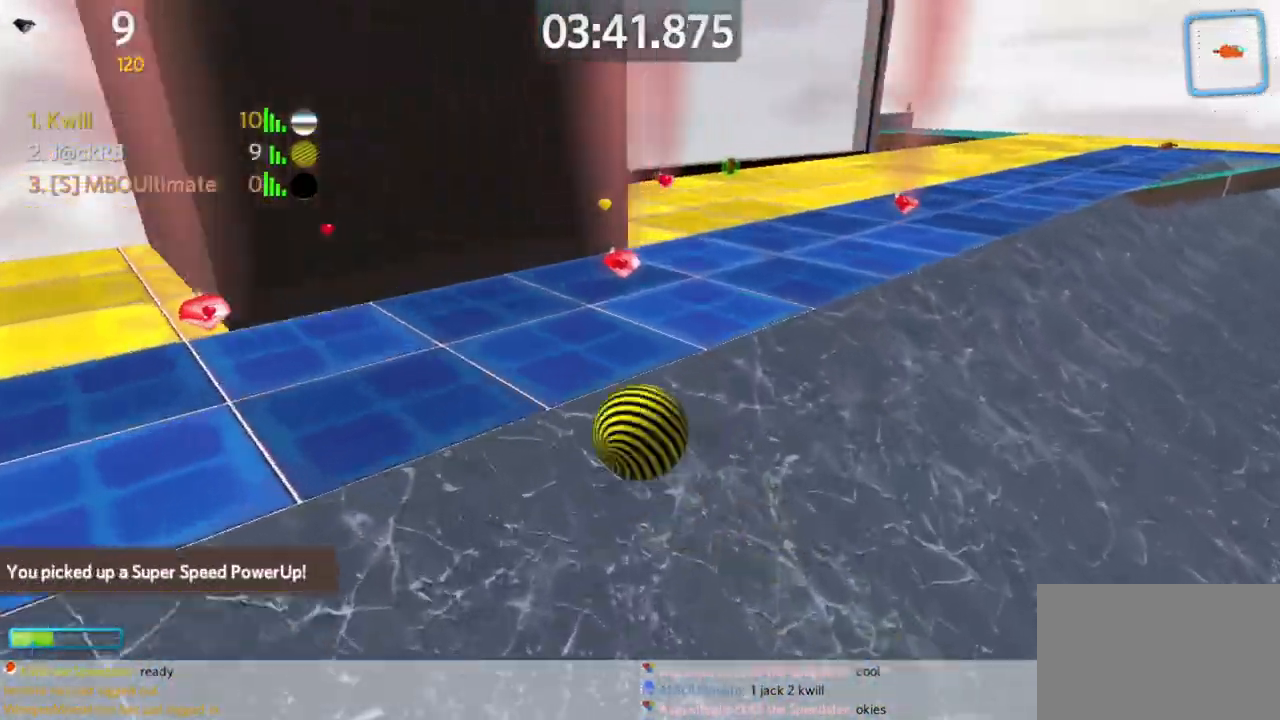
{"keys": ["d", "w"], "mouse": [], "events": [[83, "s", "up"], [117, "w", "down"], [217, "mouse_right", "down"], [267, "mouse_right", "up"]]}
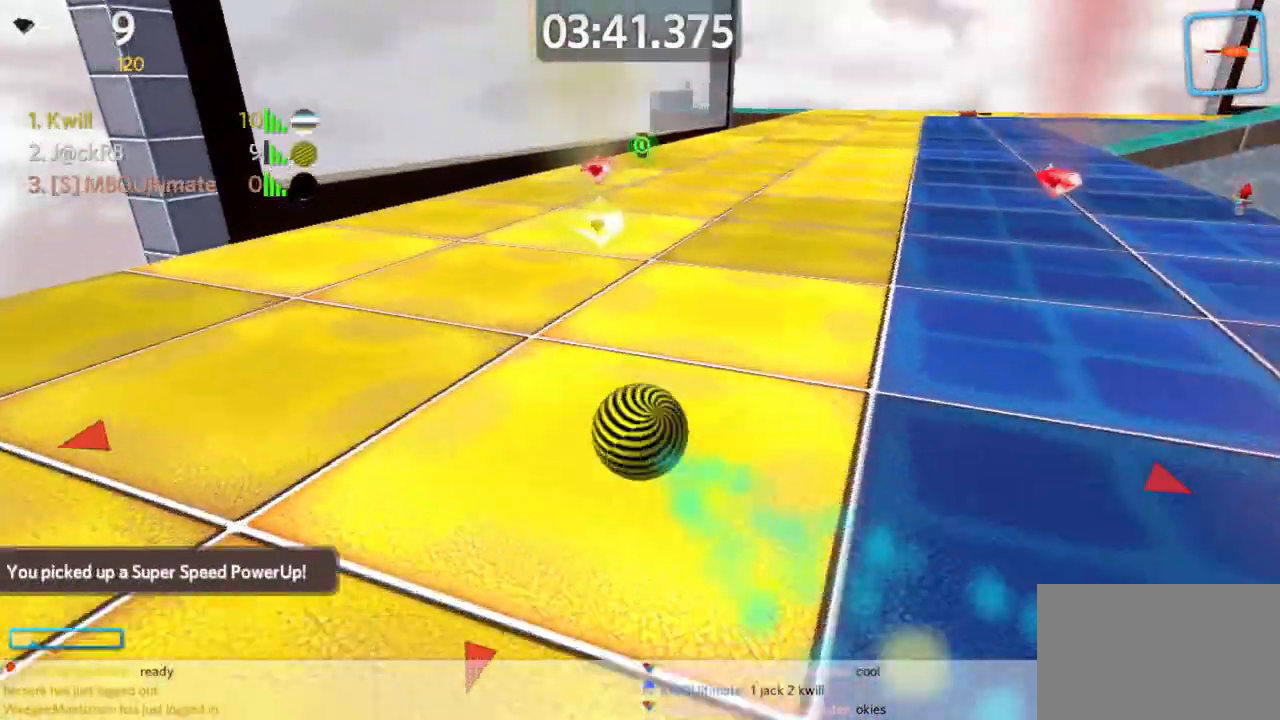
{"keys": ["s"], "mouse": [], "events": [[233, "w", "up"], [333, "s", "down"], [417, "d", "up"]]}
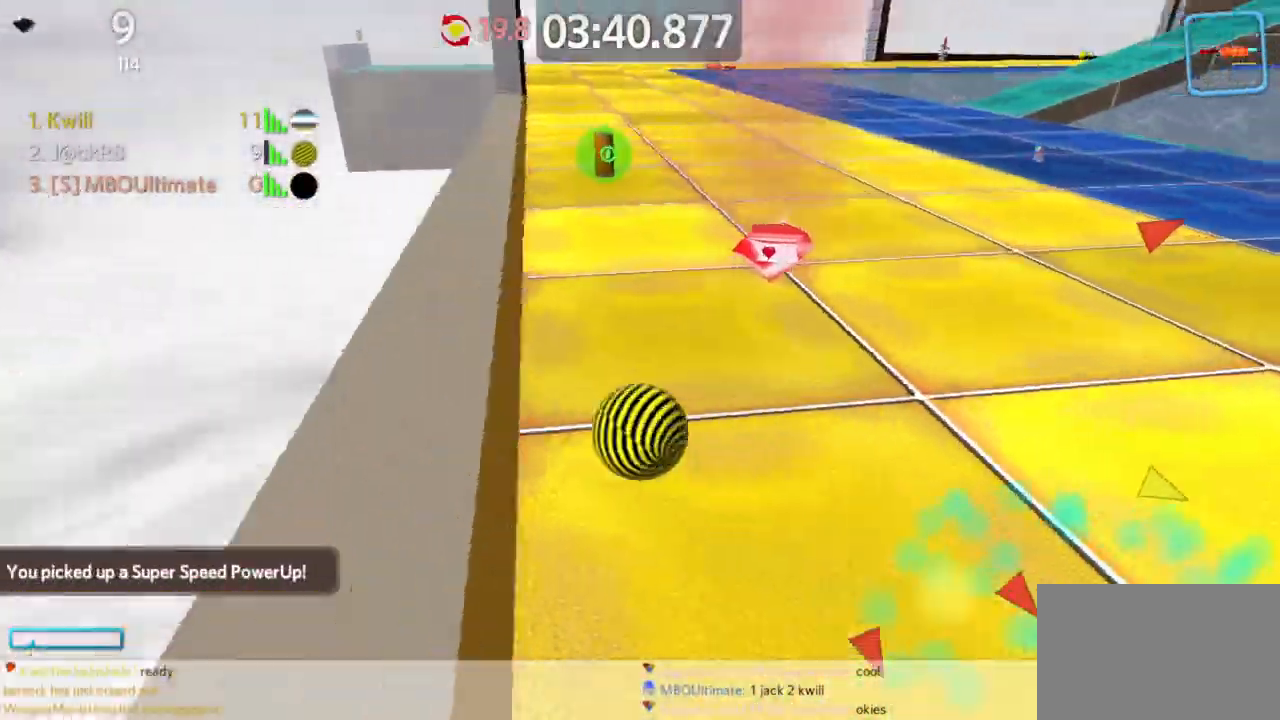
{"keys": ["d", "w"], "mouse": [], "events": [[17, "d", "down"], [150, "s", "up"], [200, "w", "down"]]}